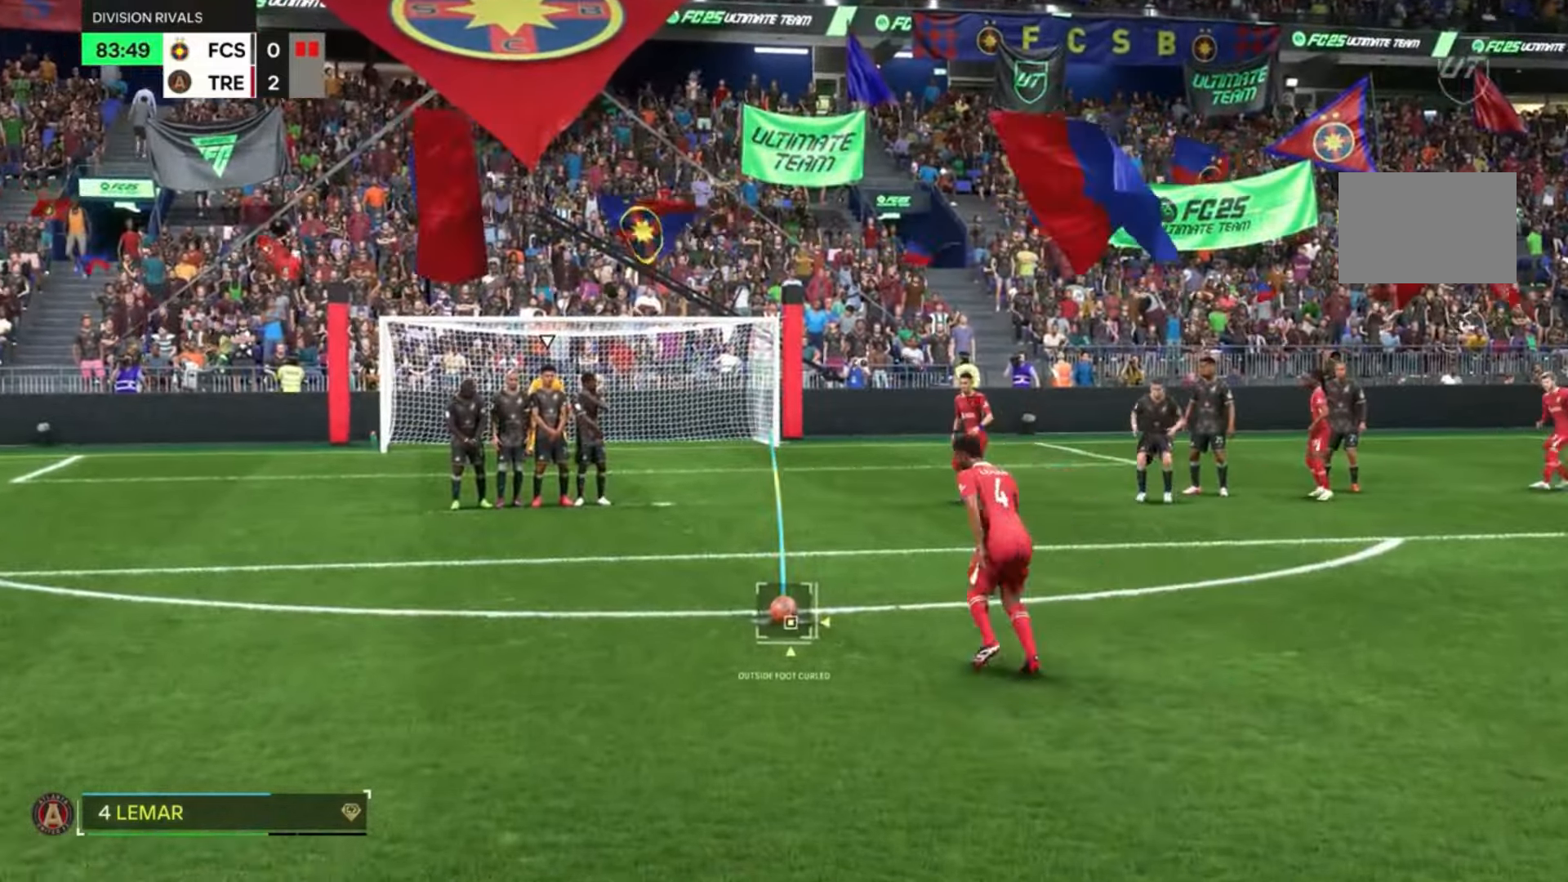
Gameplay with a controller (PlayStation layout); each line is a JSON object with the inputs held at the frame after it. "events" lists button and stick changes between this image and that frame as [ms after this image, input, new state], when the widget could be followed in between. Not read: L3 R3.
{"buttons": [], "left_stick": "center", "right_stick": "center", "events": []}
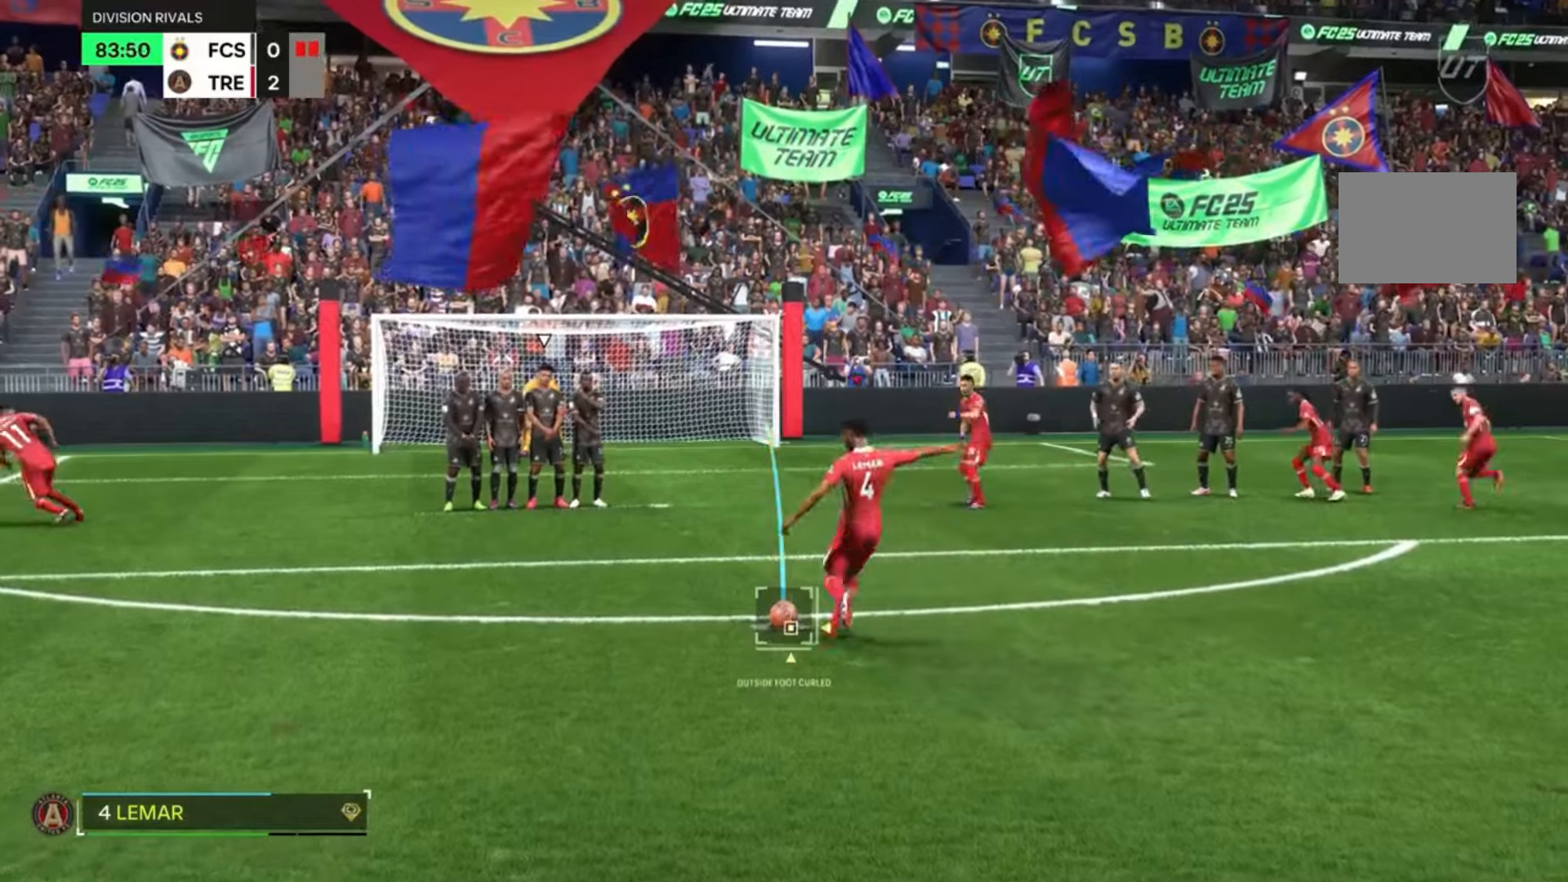
{"buttons": ["DPAD_LEFT"], "left_stick": "center", "right_stick": "center", "events": [[200, "CIRCLE", "down"], [300, "CIRCLE", "up"], [501, "DPAD_LEFT", "down"]]}
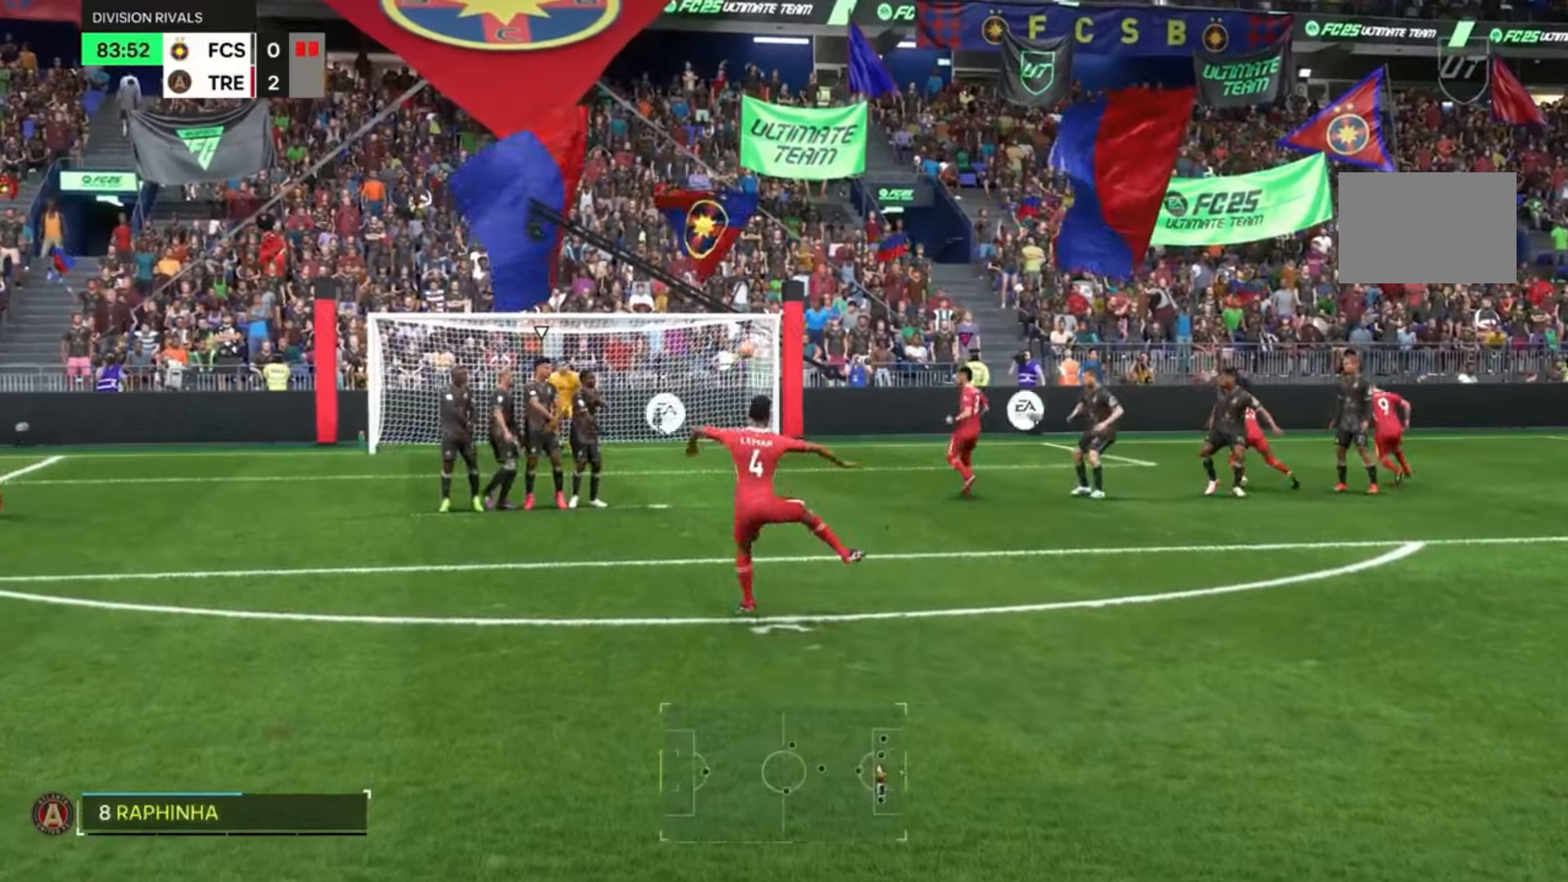
{"buttons": [], "left_stick": "center", "right_stick": "center", "events": [[100, "DPAD_LEFT", "up"]]}
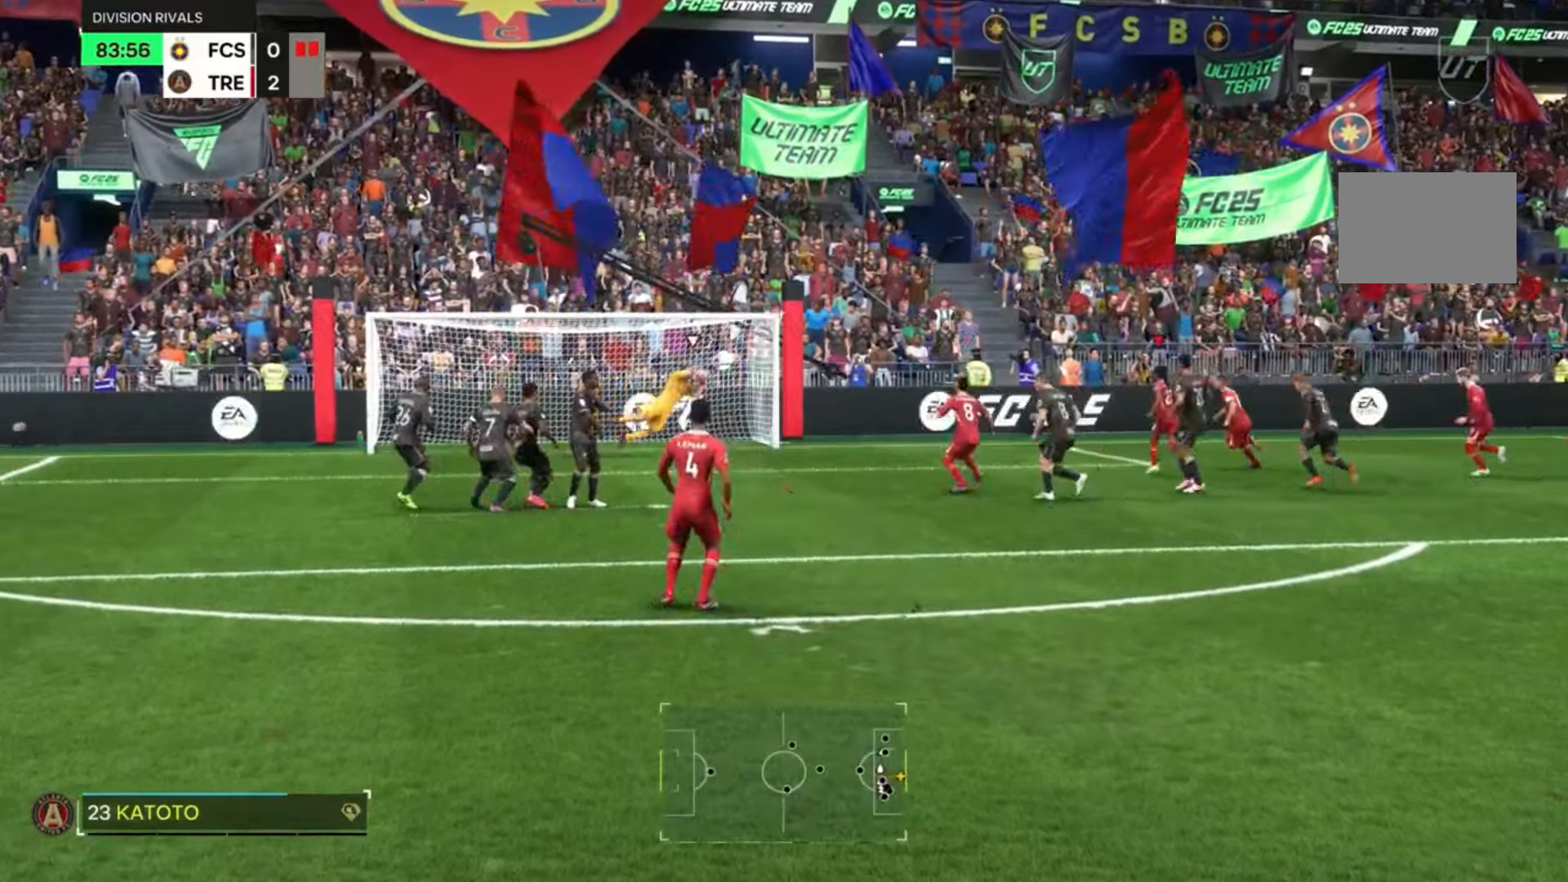
{"buttons": ["R2"], "left_stick": "center", "right_stick": "center", "events": [[501, "R2", "down"]]}
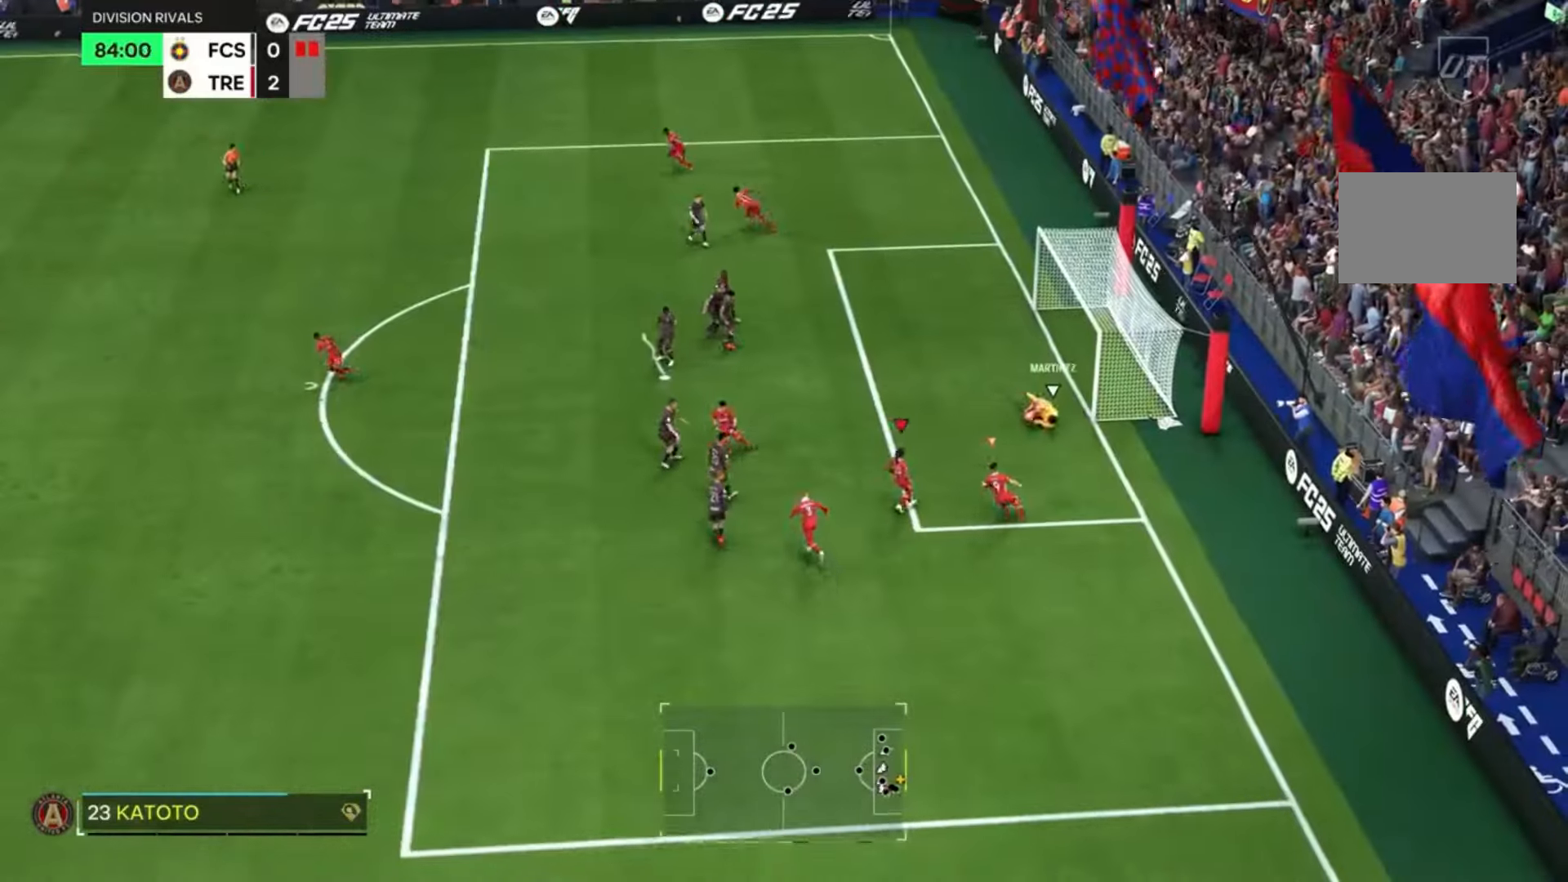
{"buttons": ["L2", "R2"], "left_stick": "up-left", "right_stick": "center", "events": [[400, "L2", "down"], [400, "left_stick", "up-left"]]}